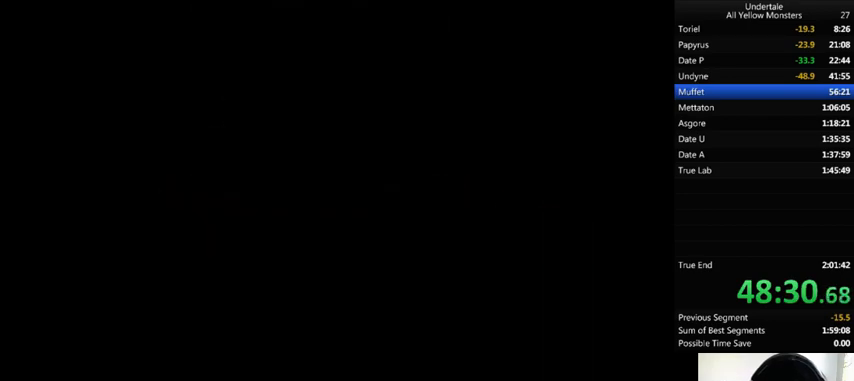
Gameplay with keyboard; each line is a JSON object with the keys held at the frame after it. "events" lists presses ("down") and releases ("up") of ".", "/", "0", "1", "2", "3", "4", "5", "6", "7", "8", "9", "a", "alt_l", "alt_r", "b", "backslash", "backspace", "c", "caps_lock", "comma", "ctrl_l", "ctrl_r", "d", "down", "e", "equals", "f", "g", "h", "i", "j", "k", "l", "lbracket", "left", "m", "minus", "n", "o", "p", "q", "quote", "r", "rbracket", "return", "right", "s", "semicolon", "shift_l", "shift_r", "space", "super", "t", "tab", "tilde", "u", "up", "v", "w", "x", "y" and "z" between this image and that frame as [ms after this image, input, new state], when the widget could be followed in between. No other keys are recorded. Mouse input is not recorded.
{"keys": ["down", "right", "up"], "events": [[33, "return", "up"], [100, "z", "up"], [367, "down", "down"], [367, "up", "down"]]}
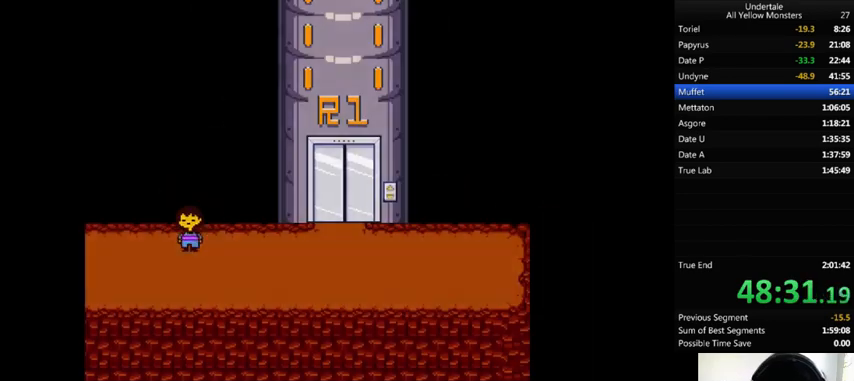
{"keys": ["down", "right", "up"], "events": []}
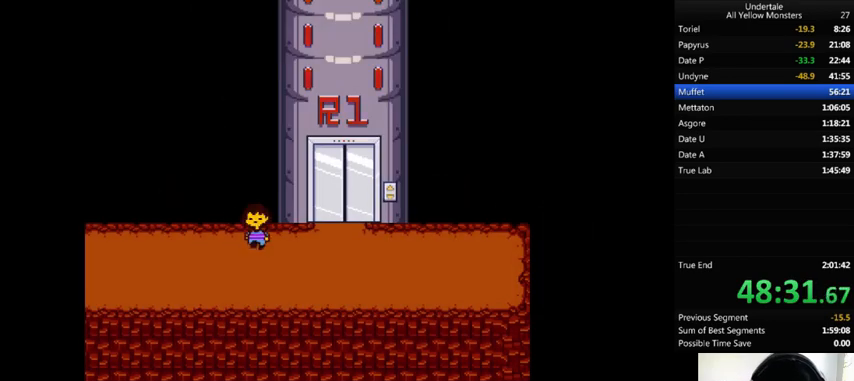
{"keys": ["down", "right", "up", "x"], "events": [[300, "z", "down"], [333, "x", "down"], [367, "z", "up"], [433, "x", "up"], [467, "z", "down"], [500, "x", "down"], [500, "z", "up"]]}
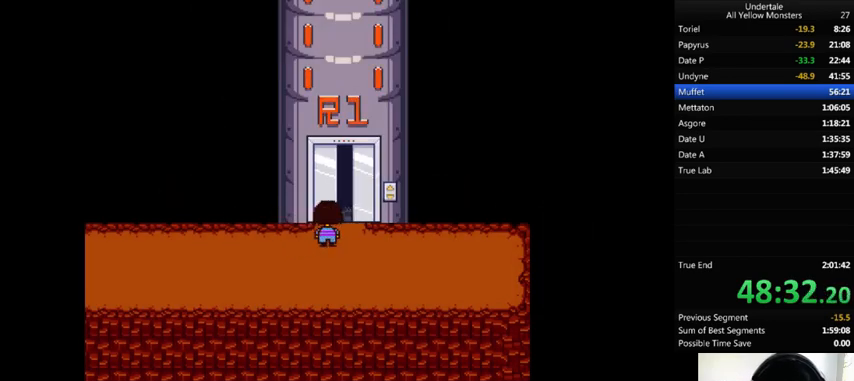
{"keys": ["up", "x"], "events": [[100, "x", "up"], [100, "z", "down"], [167, "x", "down"], [200, "down", "up"], [200, "right", "up"], [200, "z", "up"], [267, "x", "up"], [267, "z", "down"], [333, "x", "down"], [367, "z", "up"], [433, "x", "up"], [433, "z", "down"], [500, "x", "down"], [500, "z", "up"]]}
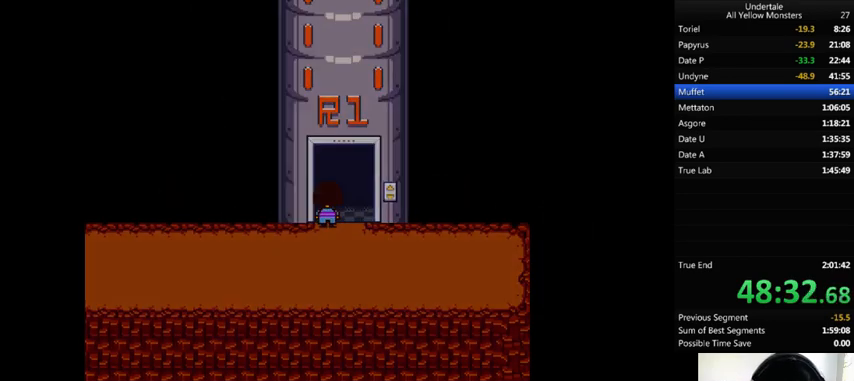
{"keys": ["up"], "events": [[100, "z", "down"], [133, "z", "up"], [167, "x", "up"]]}
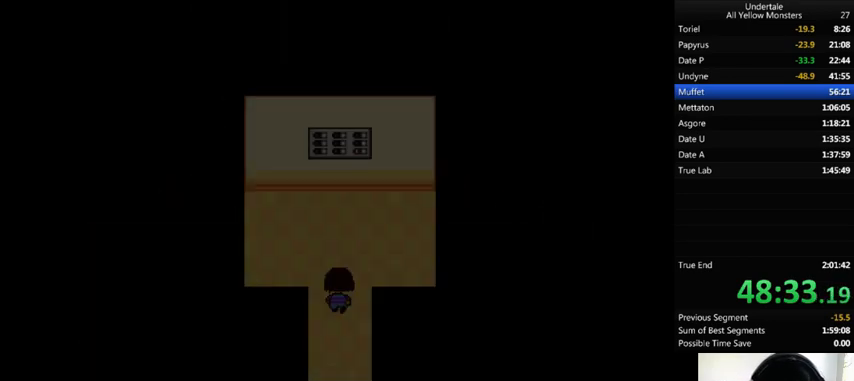
{"keys": ["up"], "events": []}
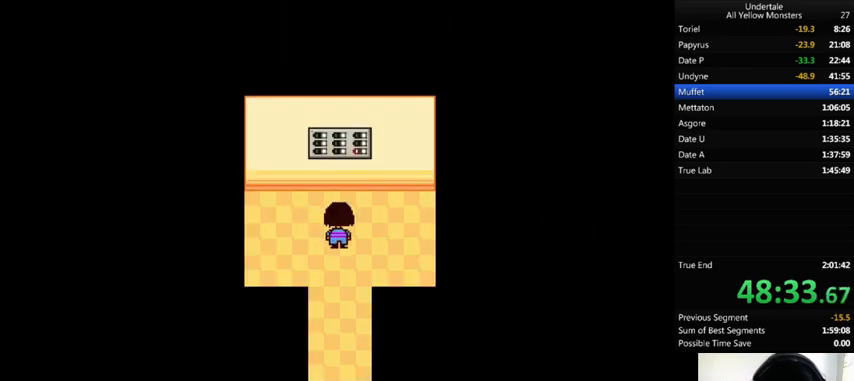
{"keys": ["z"], "events": [[233, "z", "down"], [300, "x", "down"], [367, "z", "up"], [400, "up", "up"], [467, "x", "up"], [467, "z", "down"]]}
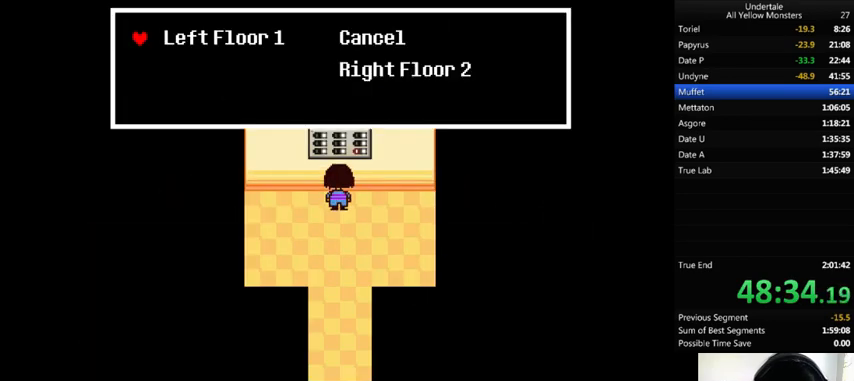
{"keys": ["down"], "events": [[33, "z", "up"], [400, "right", "down"], [433, "down", "down"], [433, "right", "up"]]}
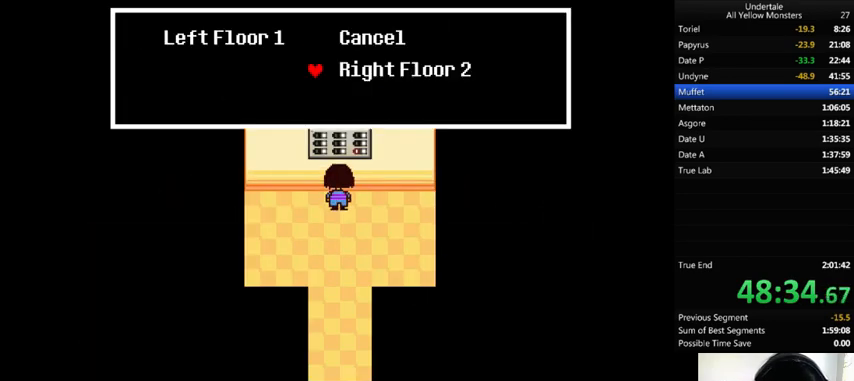
{"keys": ["return", "shift_r", "z"], "events": [[67, "down", "up"], [100, "z", "down"], [200, "return", "down"], [200, "x", "down"], [233, "z", "up"], [267, "return", "up"], [300, "shift_r", "down"], [300, "x", "up"], [300, "z", "down"], [400, "x", "down"], [400, "z", "up"], [433, "shift_r", "up"], [467, "x", "up"], [467, "z", "down"], [500, "return", "down"], [500, "shift_r", "down"]]}
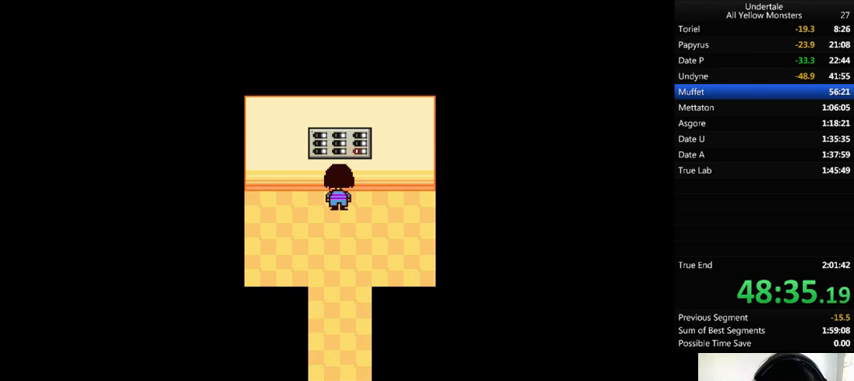
{"keys": ["down"], "events": [[33, "return", "up"], [33, "shift_r", "up"], [100, "return", "down"], [100, "shift_r", "down"], [167, "return", "up"], [167, "shift_r", "up"], [200, "return", "down"], [200, "shift_r", "down"], [200, "z", "up"], [300, "return", "up"], [300, "shift_r", "up"], [333, "down", "down"], [467, "return", "down"], [467, "shift_r", "down"], [500, "return", "up"], [500, "shift_r", "up"]]}
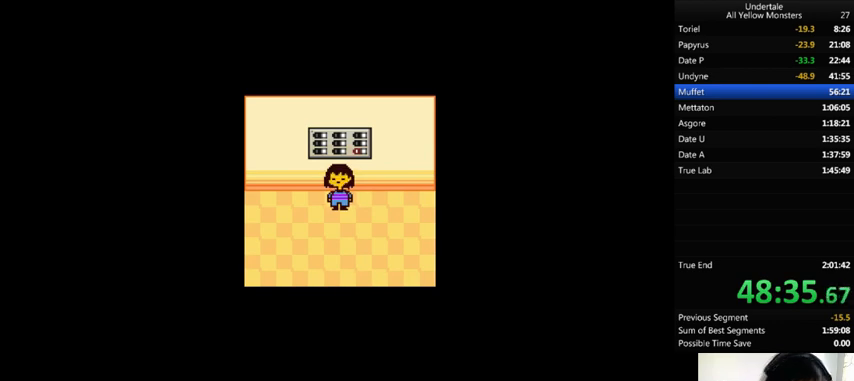
{"keys": ["down"], "events": [[100, "shift_r", "down"], [133, "shift_r", "up"], [200, "return", "down"], [200, "shift_r", "down"], [267, "return", "up"], [267, "shift_r", "up"], [300, "return", "down"], [300, "shift_r", "down"], [400, "return", "up"], [400, "shift_r", "up"], [467, "return", "down"], [467, "shift_r", "down"], [500, "return", "up"], [500, "shift_r", "up"]]}
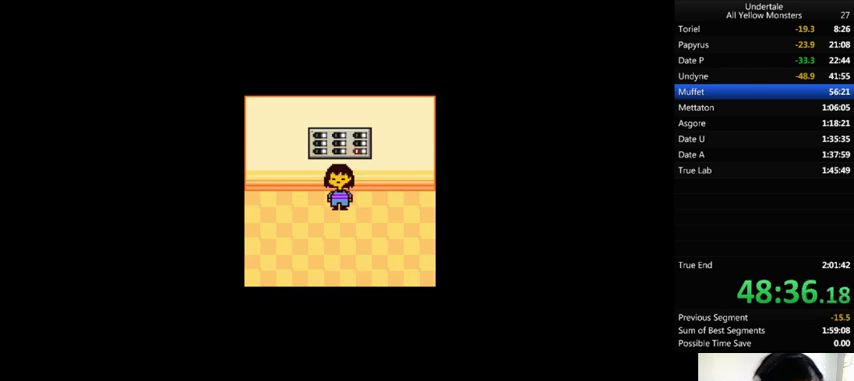
{"keys": ["down"], "events": [[100, "return", "down"], [100, "shift_r", "down"], [133, "return", "up"], [133, "shift_r", "up"], [200, "return", "down"], [200, "shift_r", "down"], [267, "return", "up"], [267, "shift_r", "up"], [300, "return", "down"], [300, "shift_r", "down"], [400, "return", "up"], [400, "shift_r", "up"], [433, "return", "down"], [433, "shift_r", "down"], [467, "return", "up"], [467, "shift_r", "up"]]}
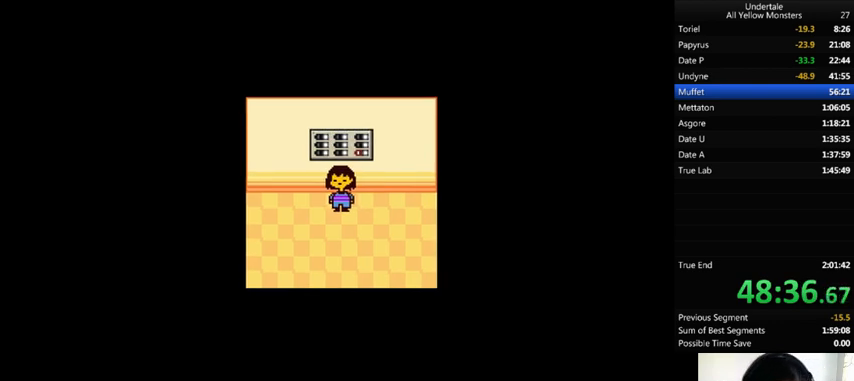
{"keys": ["down"], "events": [[200, "return", "down"], [200, "shift_r", "down"], [233, "return", "up"], [233, "shift_r", "up"], [300, "return", "down"], [300, "shift_r", "down"], [367, "return", "up"], [367, "shift_r", "up"], [433, "return", "down"], [433, "shift_r", "down"], [500, "return", "up"], [500, "shift_r", "up"]]}
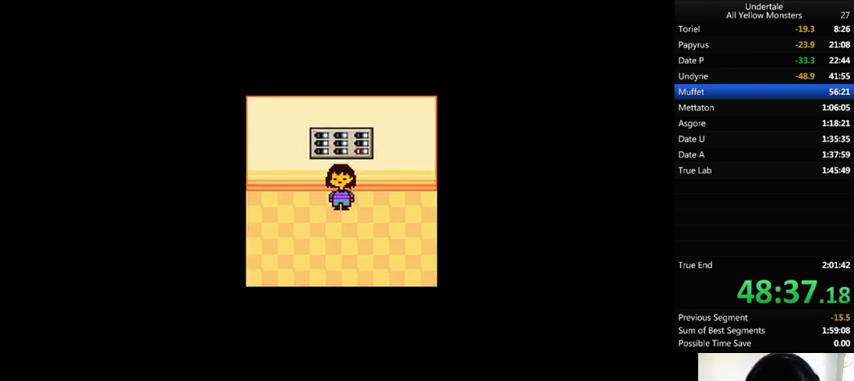
{"keys": ["down", "return", "shift_r"], "events": [[67, "return", "down"], [67, "shift_r", "down"], [100, "return", "up"], [100, "shift_r", "up"], [200, "return", "down"], [200, "shift_r", "down"], [233, "return", "up"], [233, "shift_r", "up"], [333, "shift_r", "down"], [367, "return", "down"]]}
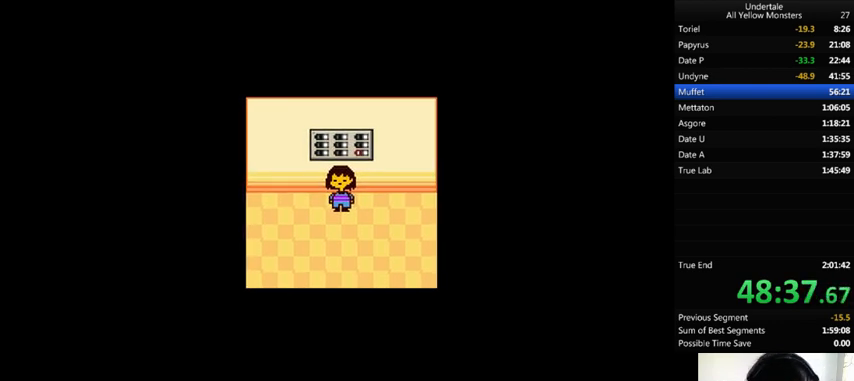
{"keys": ["down"], "events": [[33, "return", "up"], [267, "shift_r", "up"]]}
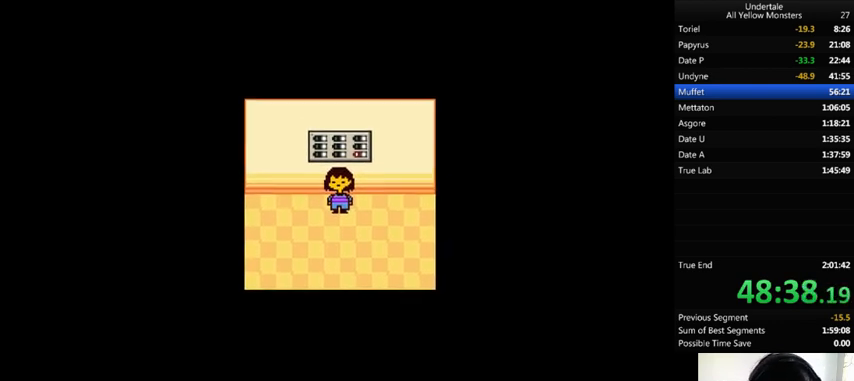
{"keys": ["down"], "events": []}
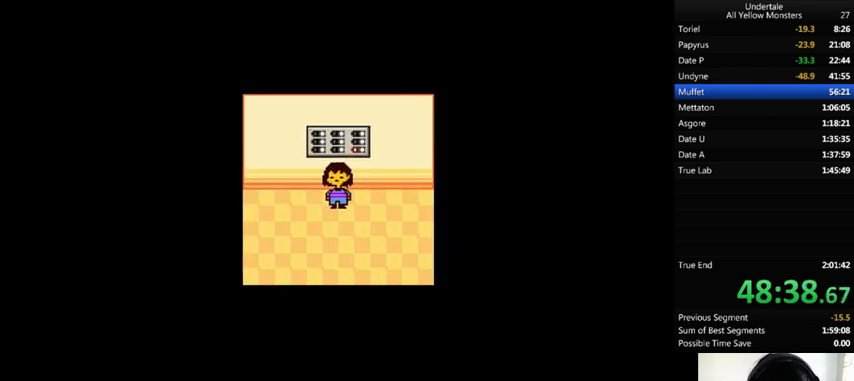
{"keys": ["down"], "events": []}
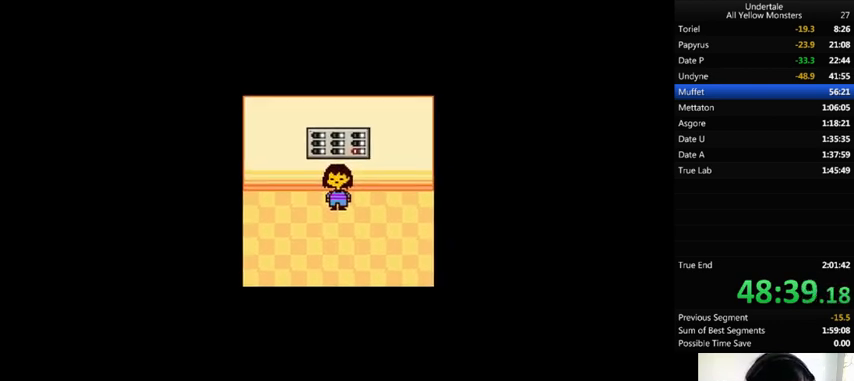
{"keys": ["down"], "events": []}
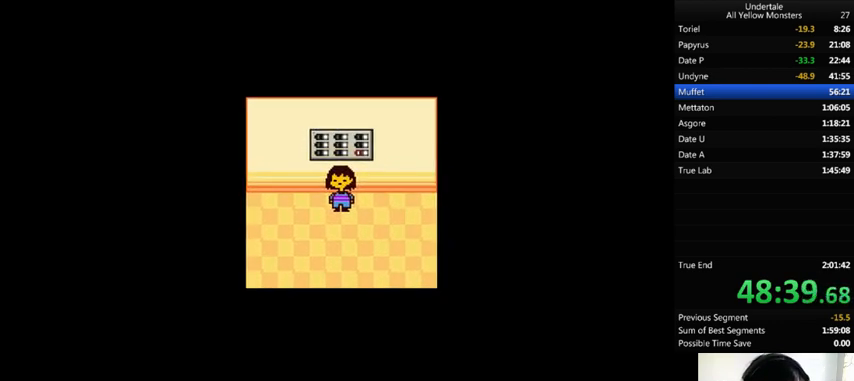
{"keys": ["down"], "events": []}
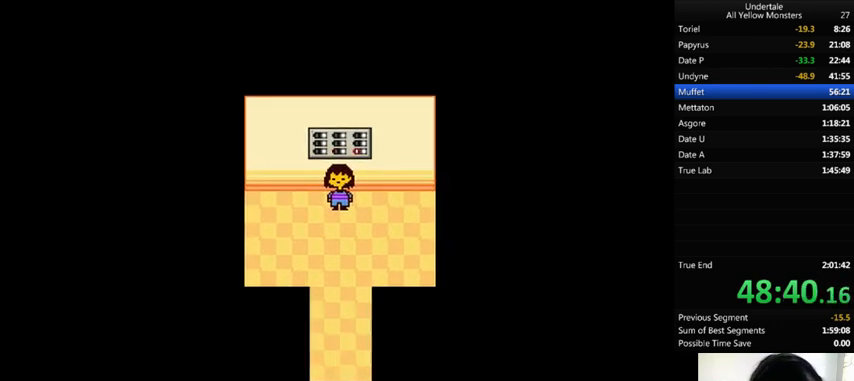
{"keys": ["down"], "events": []}
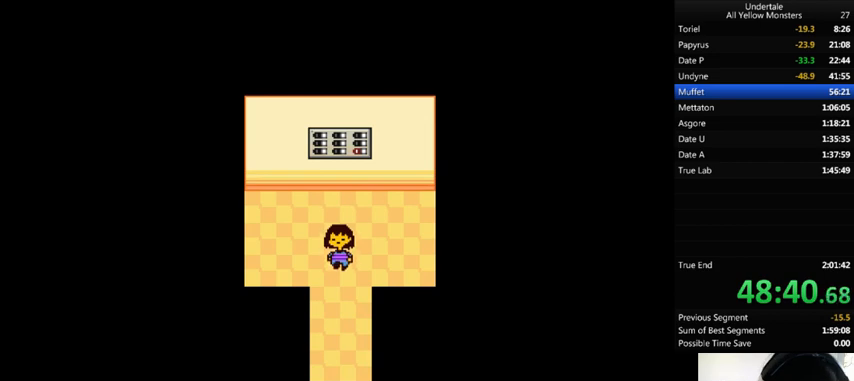
{"keys": ["down", "left"], "events": [[467, "left", "down"]]}
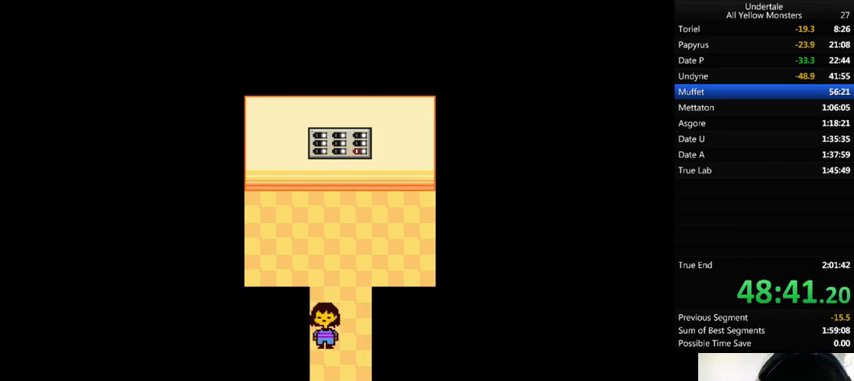
{"keys": ["down", "left"], "events": []}
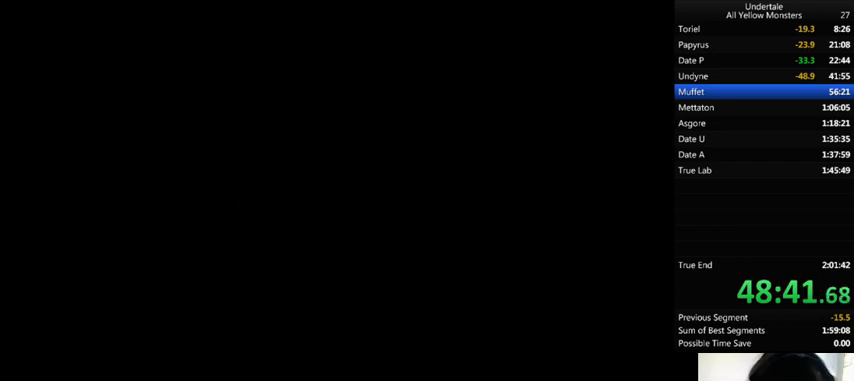
{"keys": ["left"], "events": [[333, "down", "up"]]}
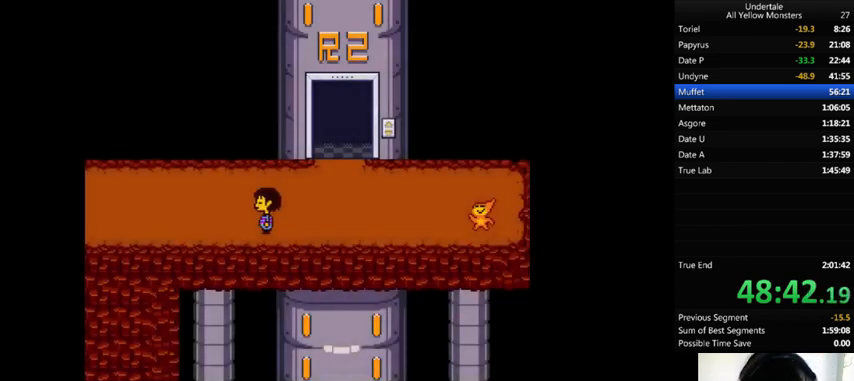
{"keys": ["down", "left", "up"], "events": [[100, "up", "down"], [167, "down", "down"]]}
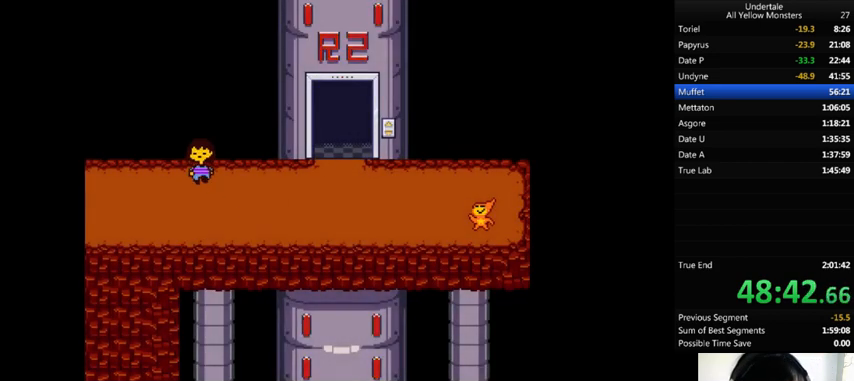
{"keys": ["down", "left", "up"], "events": []}
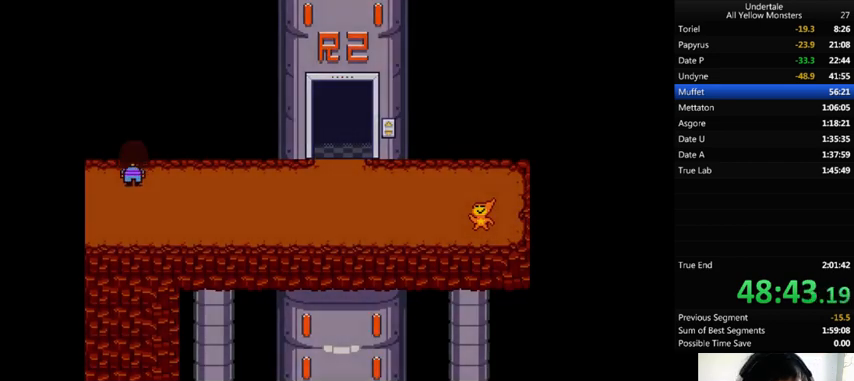
{"keys": ["down", "left", "up"], "events": []}
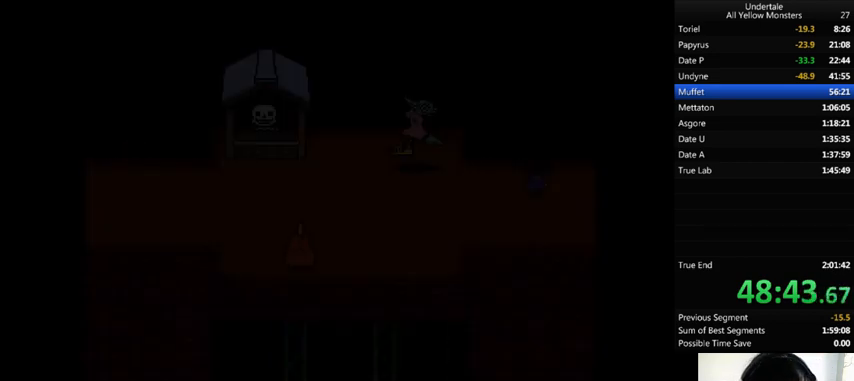
{"keys": ["down", "left"], "events": [[300, "down", "up"], [300, "up", "up"], [400, "down", "down"]]}
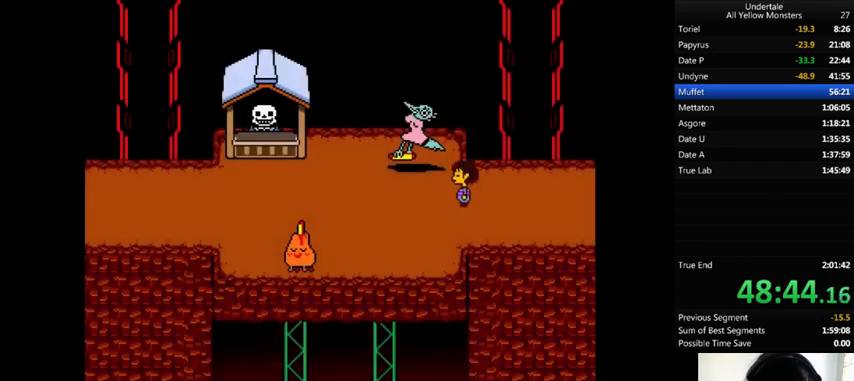
{"keys": ["left"], "events": [[100, "down", "up"]]}
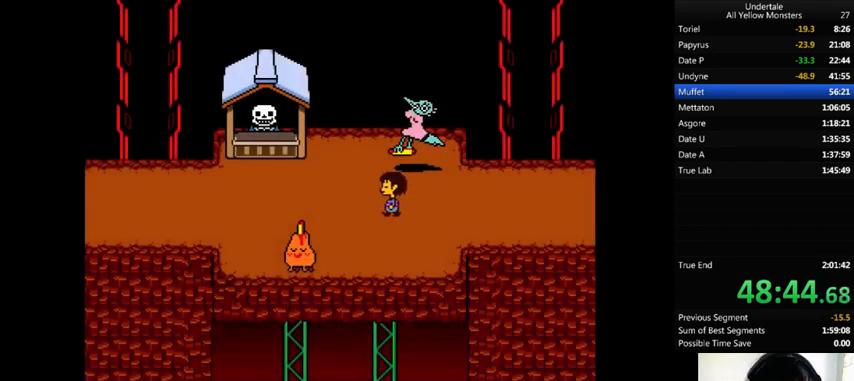
{"keys": ["left"], "events": []}
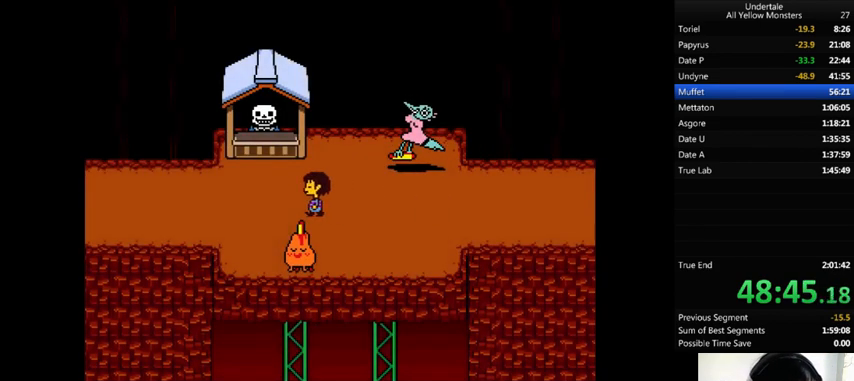
{"keys": ["left"], "events": []}
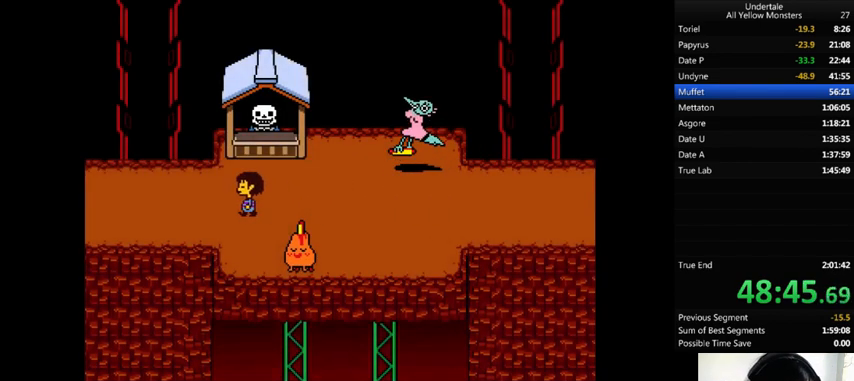
{"keys": ["down", "left", "up"], "events": [[267, "down", "down"], [267, "up", "down"]]}